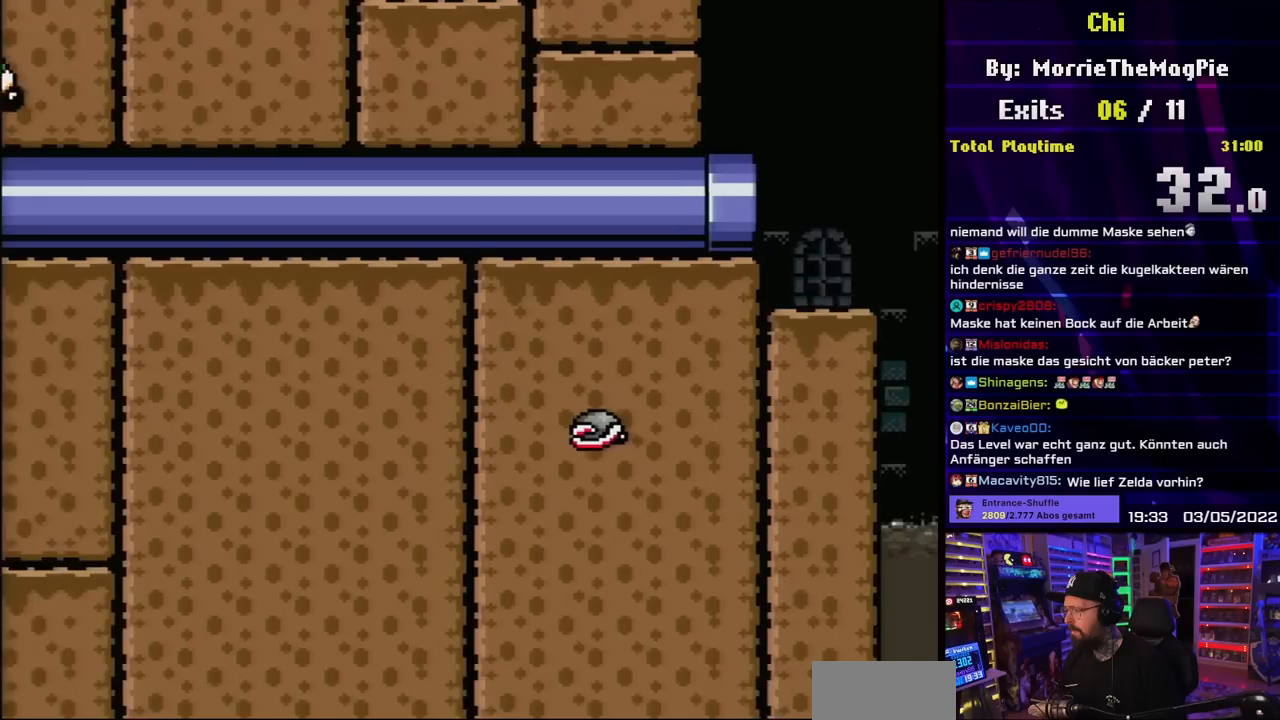
Gameplay with a controller (Nintendo layout); each line is a JSON object with the inputs held at the frame after it. "events" lists button and stick changes between this image and that frame as [ms after this image, input, new state], when the widget could be followed in between. Not read: L3 R3.
{"buttons": ["B", "Y"], "events": []}
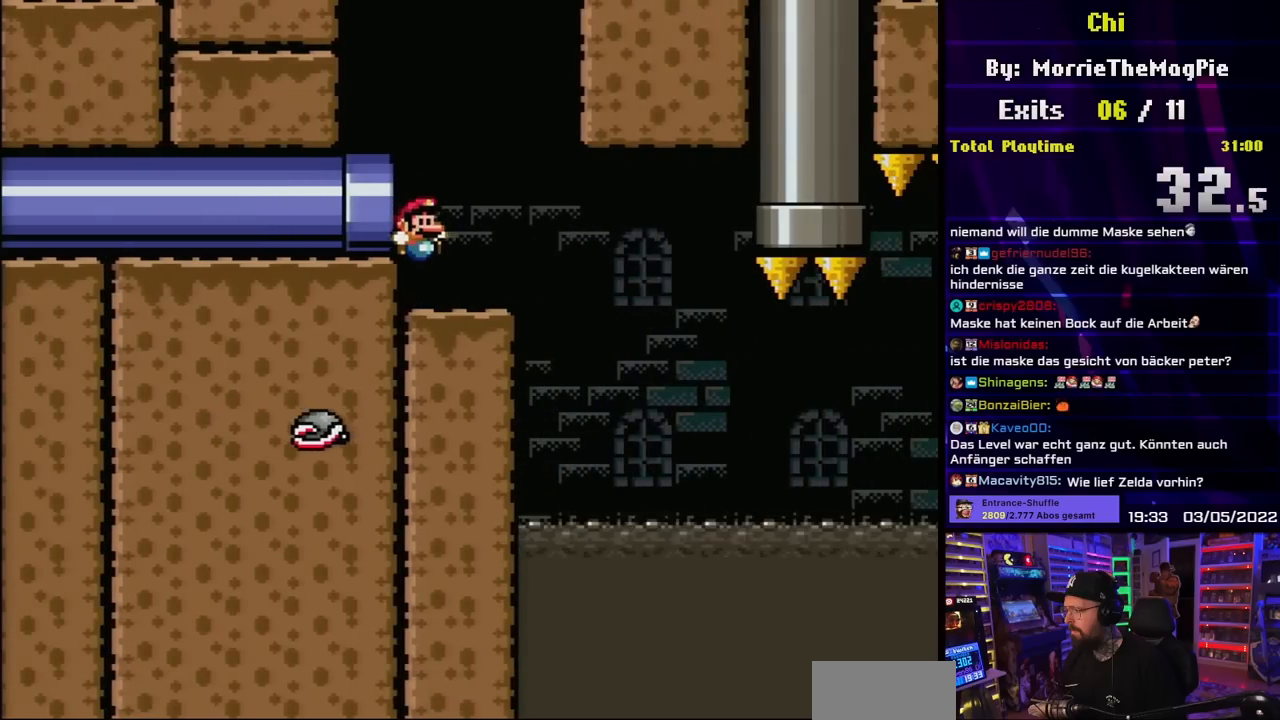
{"buttons": ["B", "Y"], "events": [[200, "B", "up"], [317, "B", "down"], [317, "DPAD_RIGHT", "down"], [383, "B", "up"], [450, "DPAD_RIGHT", "up"], [500, "B", "down"]]}
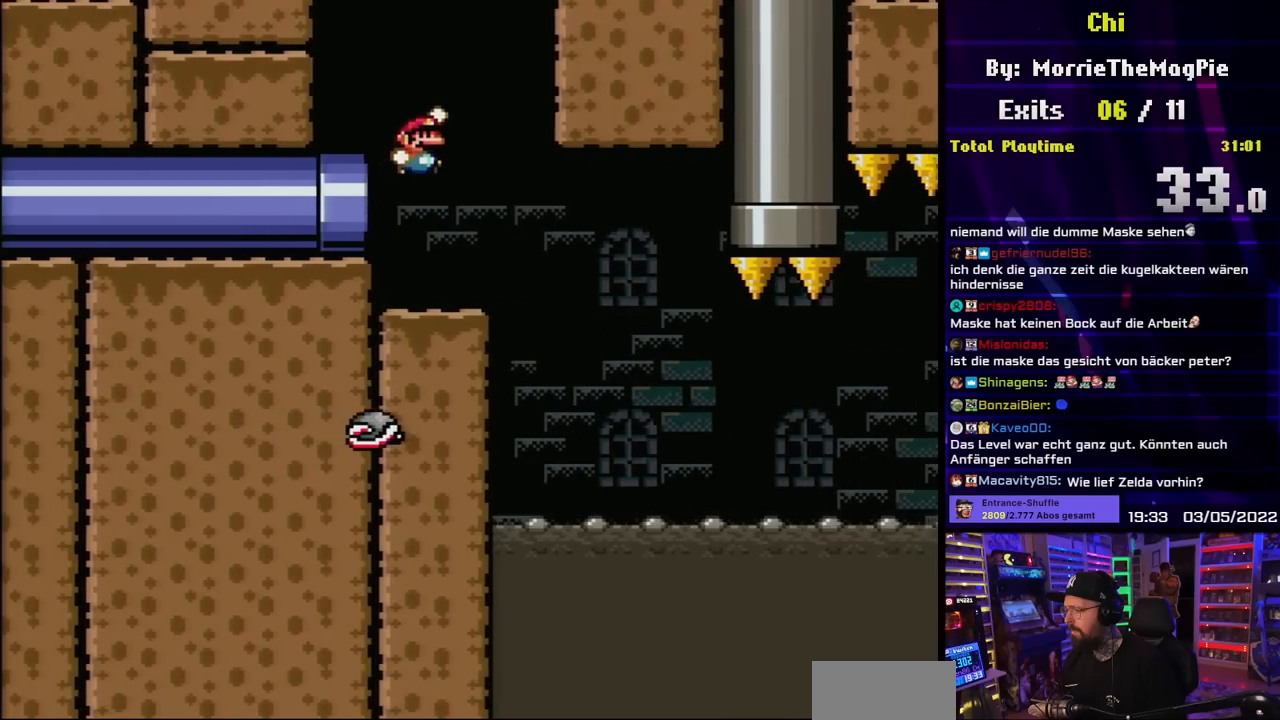
{"buttons": ["X", "DPAD_RIGHT"], "events": [[217, "DPAD_LEFT", "down"], [267, "B", "up"], [300, "DPAD_LEFT", "up"], [417, "Y", "up"], [433, "DPAD_RIGHT", "down"], [467, "X", "down"]]}
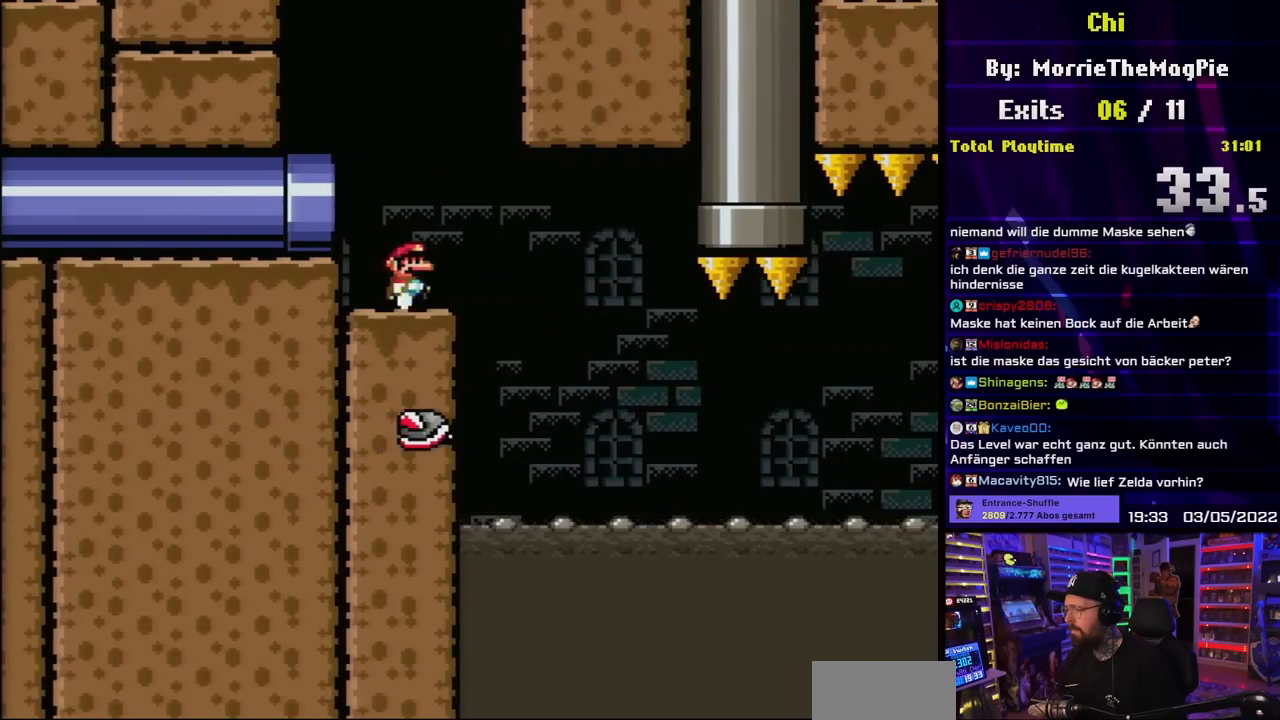
{"buttons": ["A", "X"], "events": [[50, "DPAD_RIGHT", "up"], [67, "A", "down"], [117, "A", "up"], [133, "X", "up"], [150, "X", "down"], [233, "DPAD_RIGHT", "down"], [267, "A", "down"], [400, "DPAD_RIGHT", "up"]]}
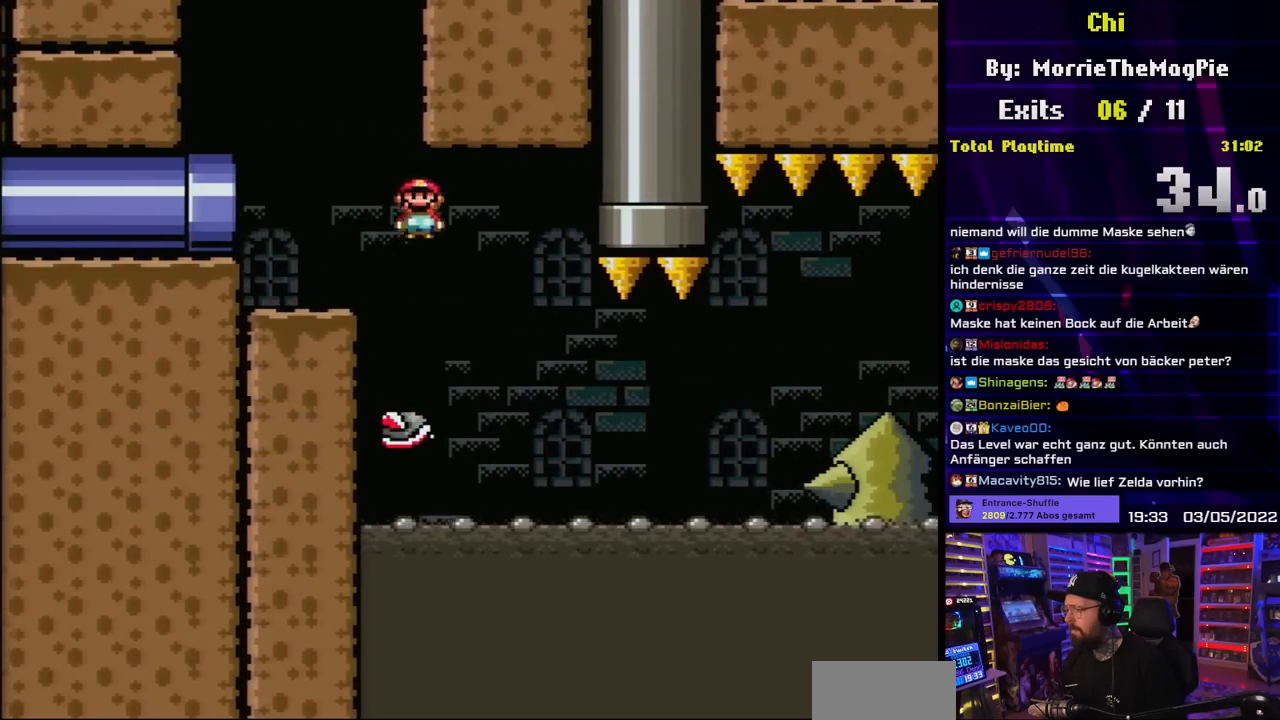
{"buttons": ["X"], "events": [[50, "DPAD_LEFT", "down"], [167, "DPAD_LEFT", "up"], [217, "DPAD_RIGHT", "down"], [317, "A", "up"], [317, "DPAD_RIGHT", "up"]]}
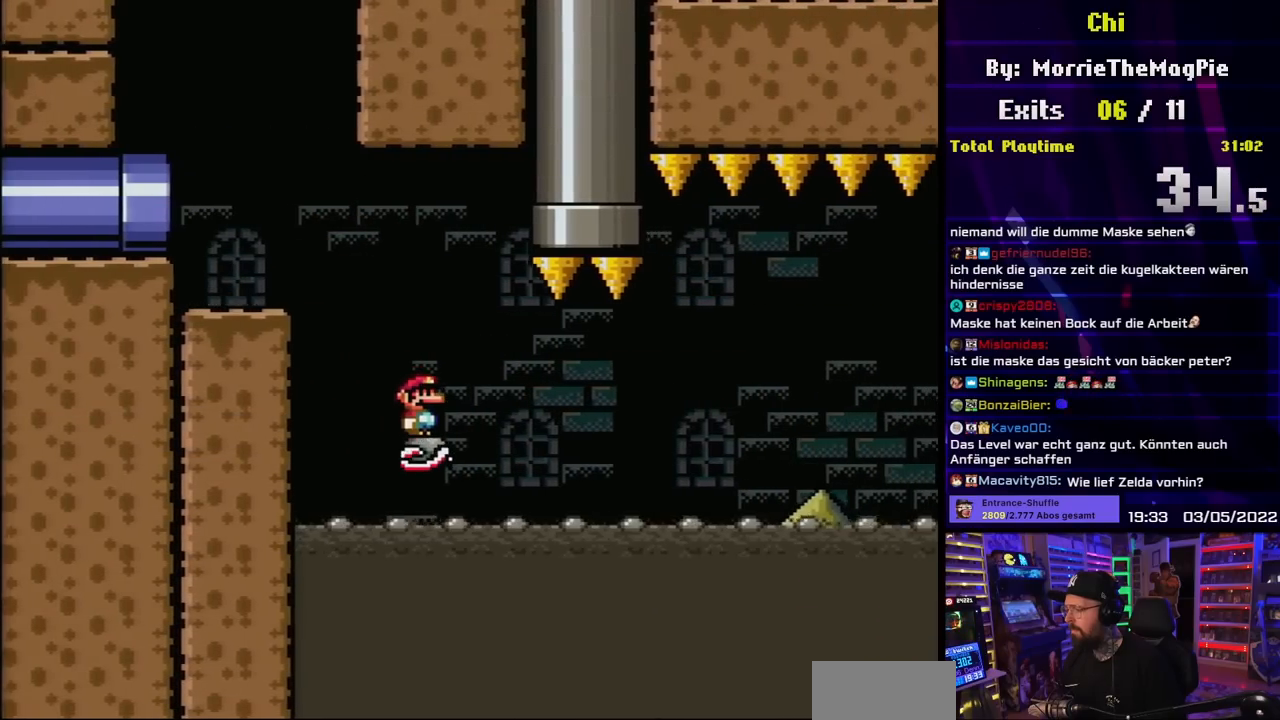
{"buttons": ["X", "DPAD_RIGHT"], "events": [[233, "X", "up"], [267, "X", "down"], [300, "A", "down"], [317, "DPAD_LEFT", "down"], [383, "A", "up"], [383, "DPAD_LEFT", "up"], [383, "DPAD_UP", "down"], [400, "DPAD_RIGHT", "down"], [400, "DPAD_UP", "up"]]}
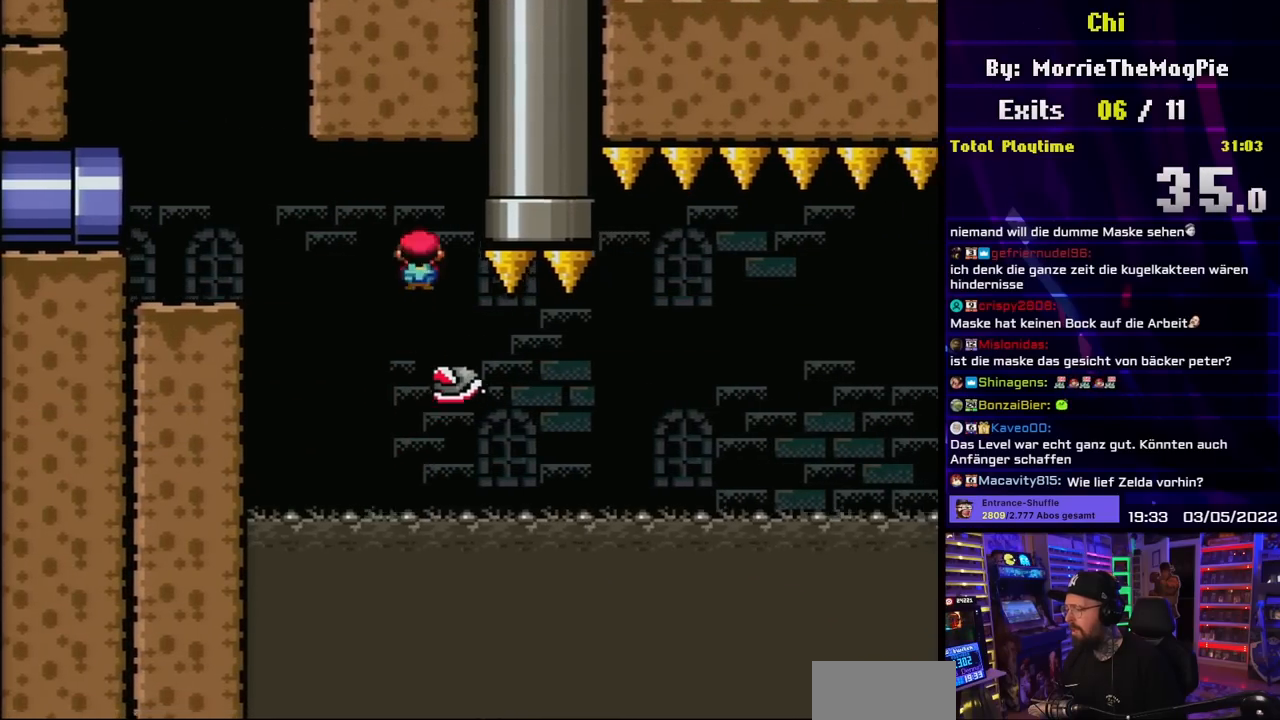
{"buttons": ["X", "DPAD_RIGHT"], "events": [[183, "DPAD_LEFT", "down"], [183, "DPAD_RIGHT", "up"], [317, "DPAD_LEFT", "up"], [467, "DPAD_RIGHT", "down"]]}
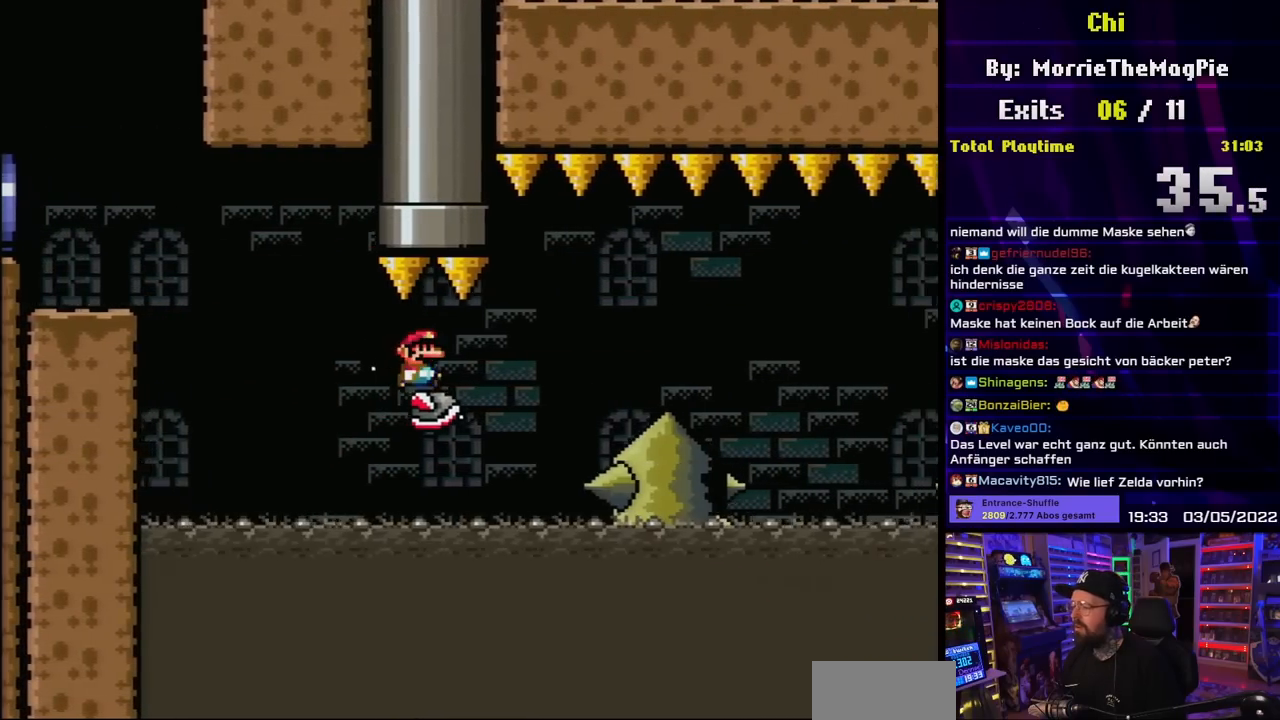
{"buttons": ["X", "DPAD_LEFT"], "events": [[217, "DPAD_DOWN", "down"], [217, "DPAD_RIGHT", "up"], [250, "A", "down"], [250, "DPAD_LEFT", "down"], [283, "DPAD_DOWN", "up"], [333, "A", "up"], [333, "DPAD_LEFT", "up"], [333, "DPAD_RIGHT", "down"], [350, "A", "down"], [350, "DPAD_LEFT", "down"], [350, "DPAD_RIGHT", "up"], [350, "X", "up"], [367, "A", "up"], [367, "DPAD_LEFT", "up"], [367, "DPAD_RIGHT", "down"], [367, "X", "down"], [417, "DPAD_DOWN", "down"], [417, "DPAD_RIGHT", "up"], [450, "DPAD_LEFT", "down"], [500, "DPAD_DOWN", "up"]]}
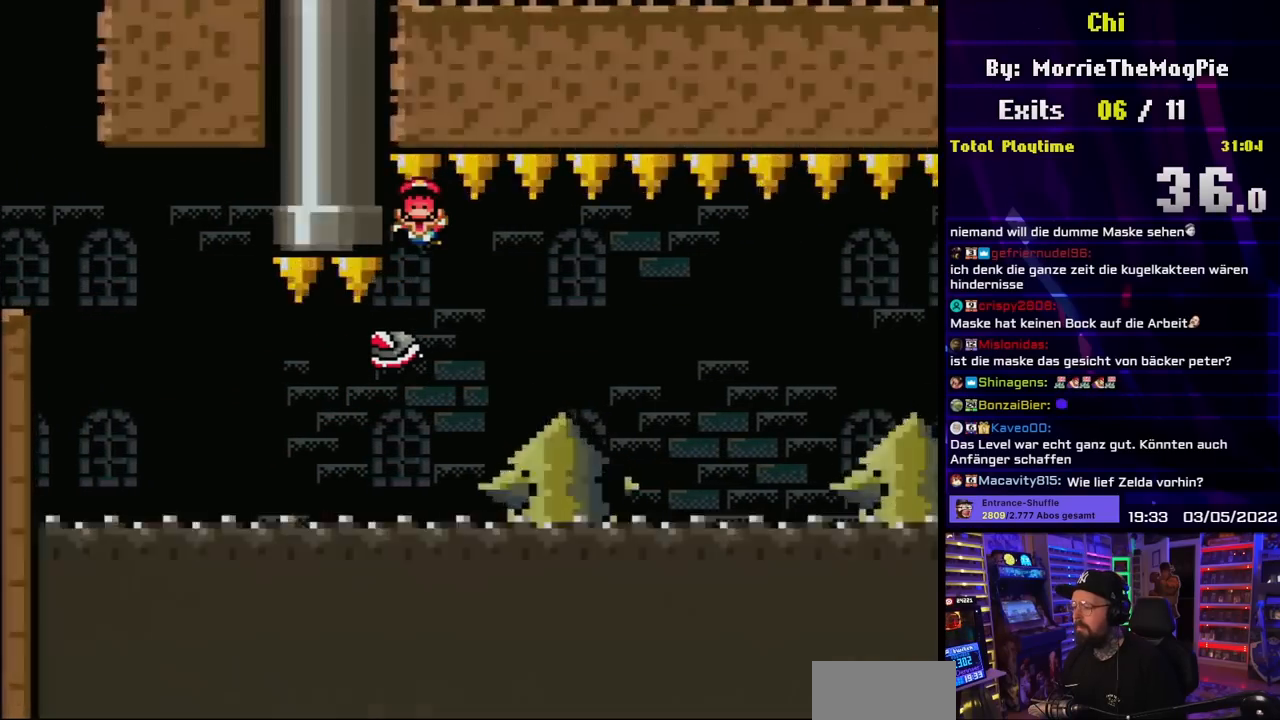
{"buttons": [], "events": [[17, "DPAD_DOWN", "down"], [50, "DPAD_LEFT", "up"], [83, "DPAD_DOWN", "up"], [83, "DPAD_RIGHT", "down"], [217, "DPAD_RIGHT", "up"], [300, "X", "up"]]}
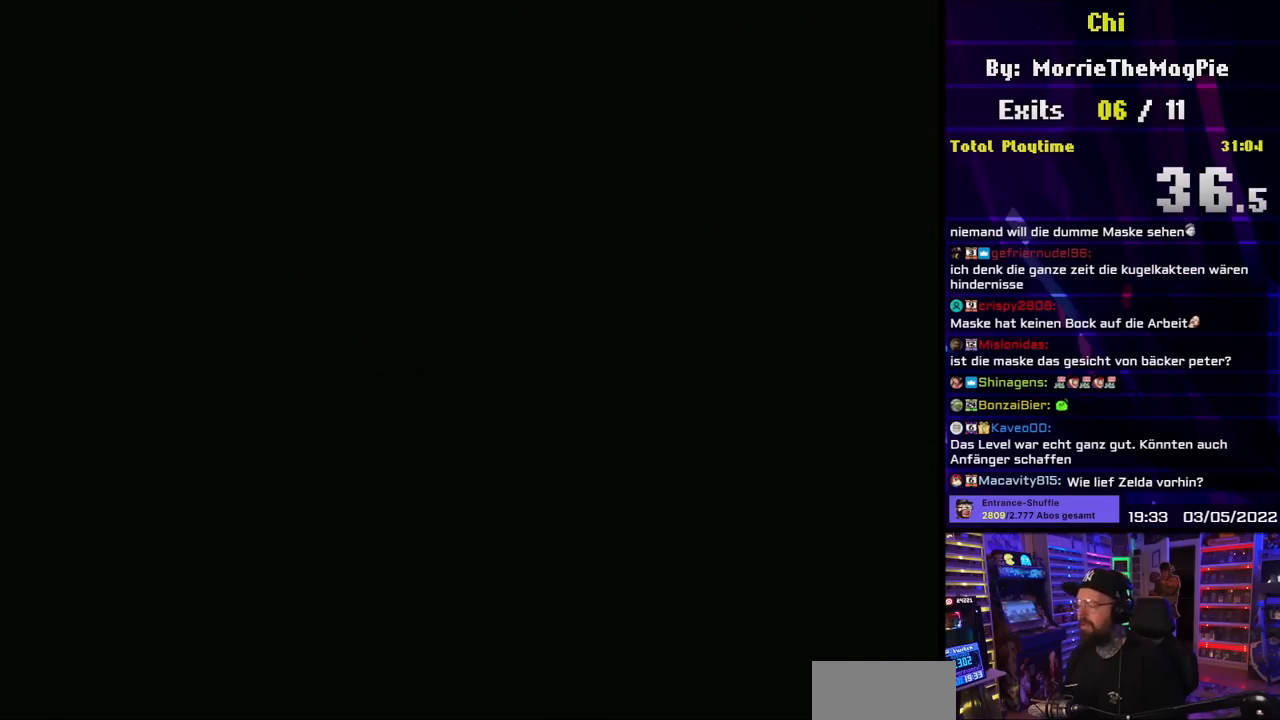
{"buttons": [], "events": []}
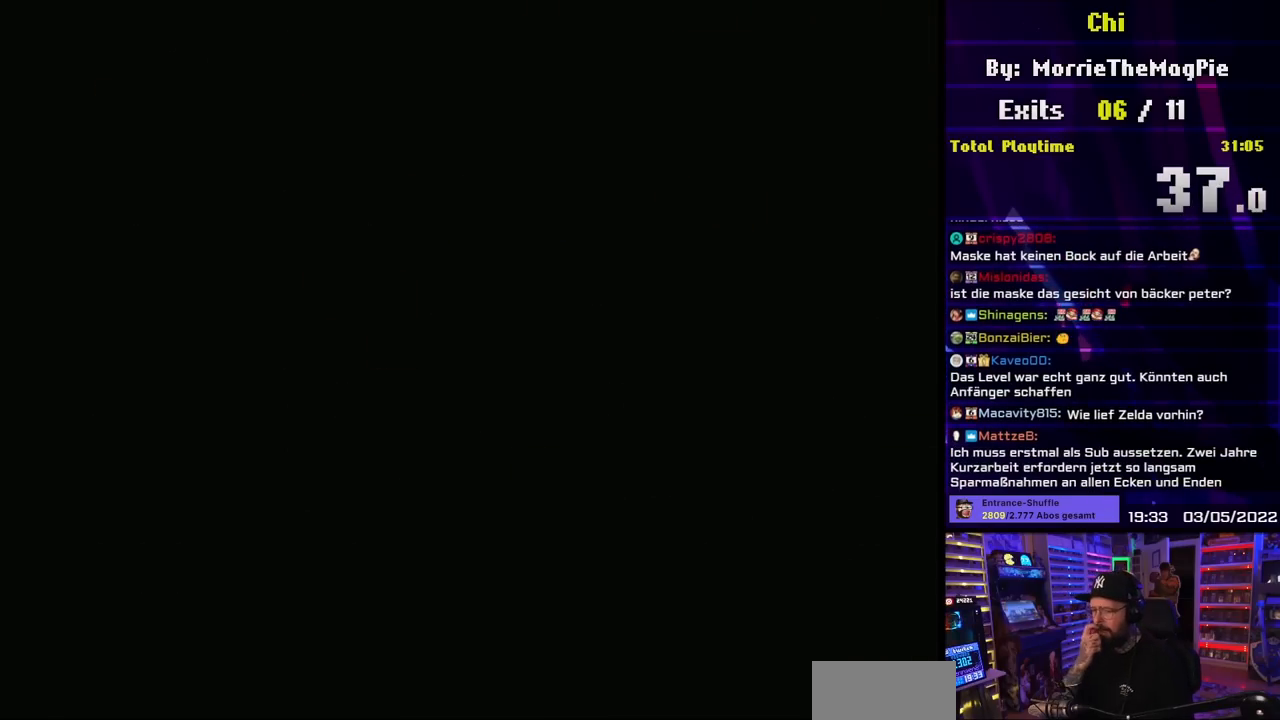
{"buttons": [], "events": []}
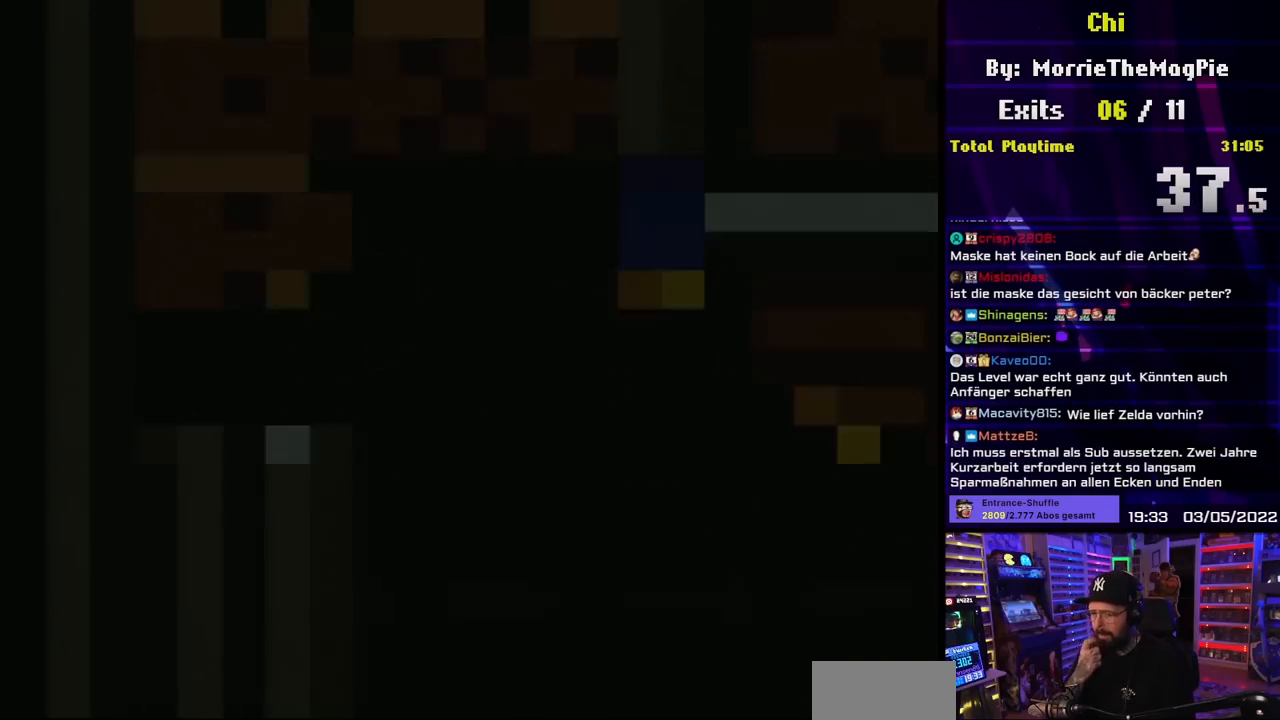
{"buttons": ["X", "DPAD_RIGHT"], "events": [[117, "X", "down"], [200, "DPAD_LEFT", "down"], [267, "DPAD_LEFT", "up"], [417, "DPAD_RIGHT", "down"]]}
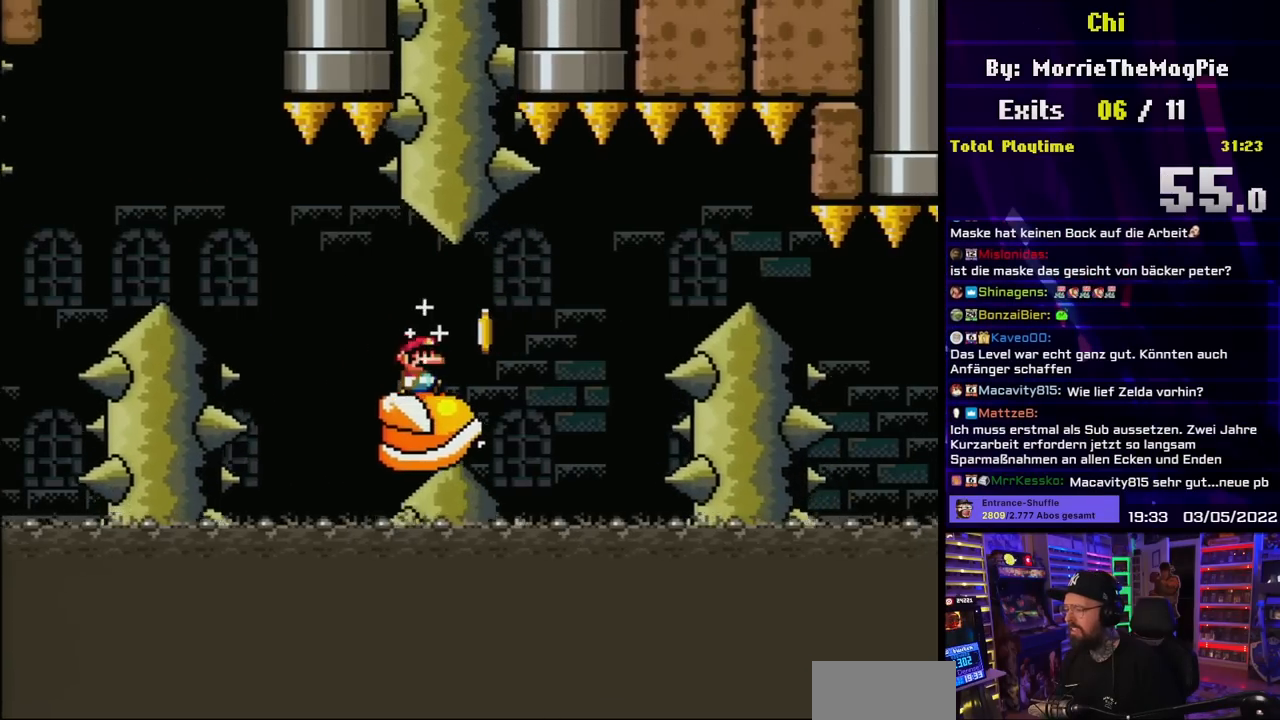
{"buttons": ["A", "X"], "events": [[33, "DPAD_RIGHT", "up"], [150, "DPAD_RIGHT", "down"], [250, "A", "down"], [333, "A", "up"], [400, "A", "down"], [467, "DPAD_RIGHT", "up"]]}
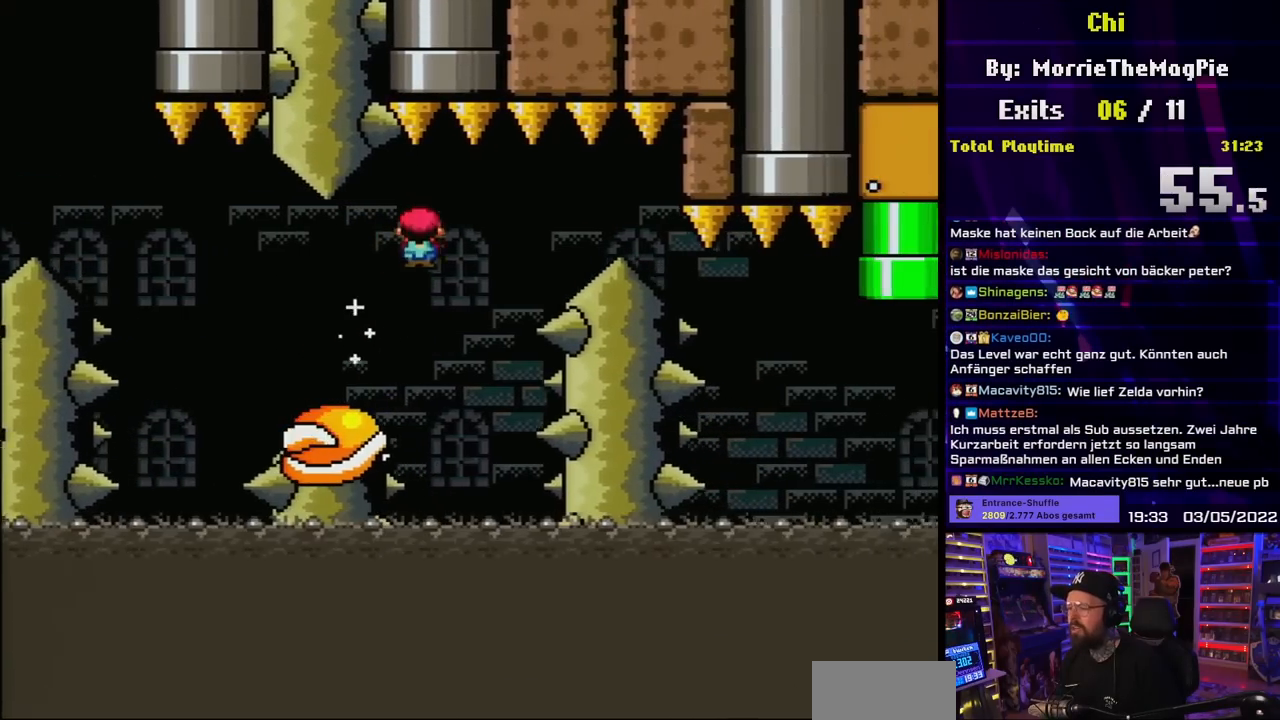
{"buttons": ["X", "DPAD_RIGHT"], "events": [[17, "DPAD_LEFT", "down"], [200, "DPAD_LEFT", "up"], [417, "DPAD_RIGHT", "down"], [450, "A", "up"]]}
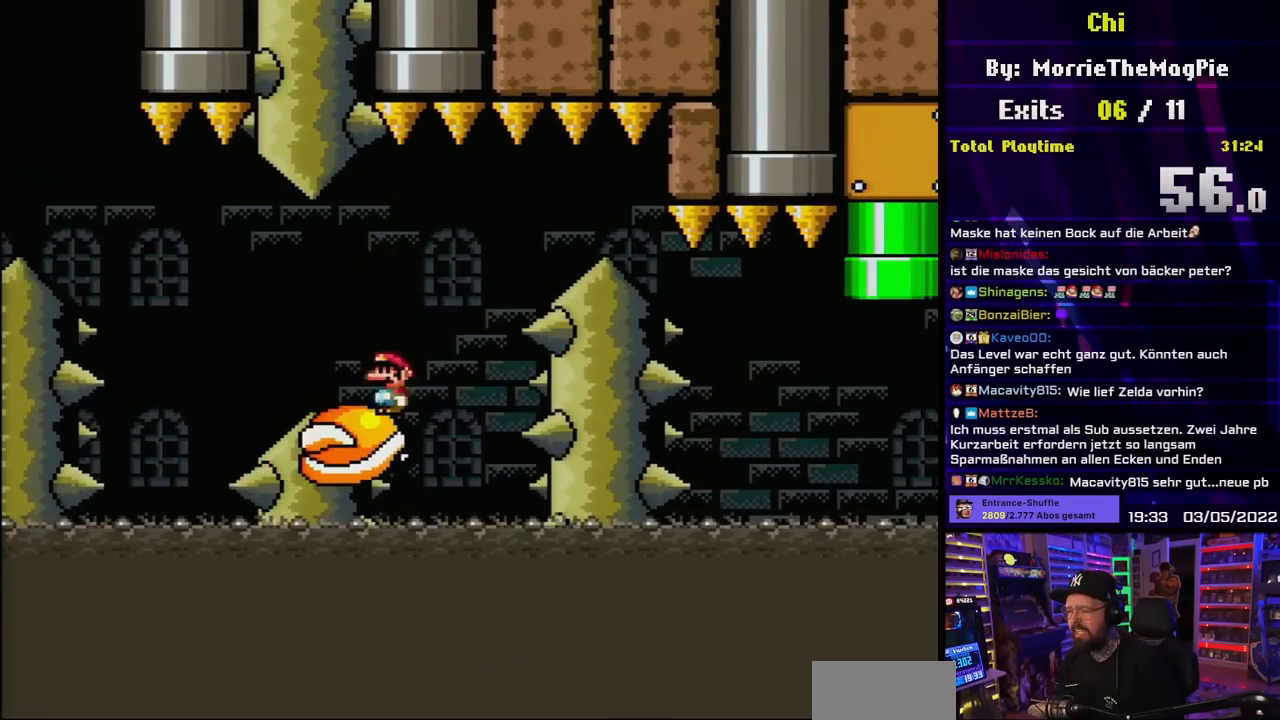
{"buttons": ["X", "DPAD_LEFT"], "events": [[17, "A", "down"], [50, "DPAD_RIGHT", "up"], [117, "A", "up"], [183, "A", "down"], [367, "A", "up"], [450, "DPAD_LEFT", "down"]]}
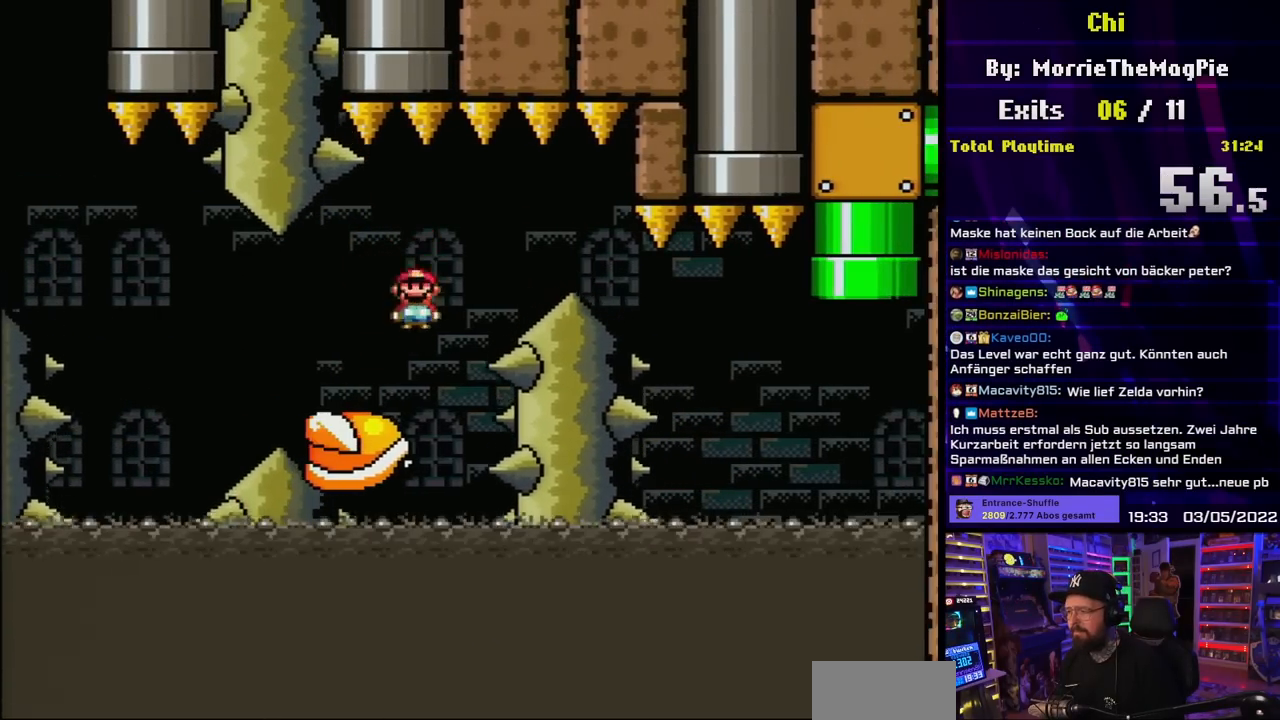
{"buttons": ["X", "DPAD_RIGHT"], "events": [[50, "DPAD_LEFT", "up"], [117, "DPAD_RIGHT", "down"], [167, "A", "down"], [167, "DPAD_RIGHT", "up"], [183, "A", "up"], [200, "DPAD_RIGHT", "down"], [283, "DPAD_RIGHT", "up"], [317, "A", "down"], [433, "A", "up"], [500, "DPAD_RIGHT", "down"]]}
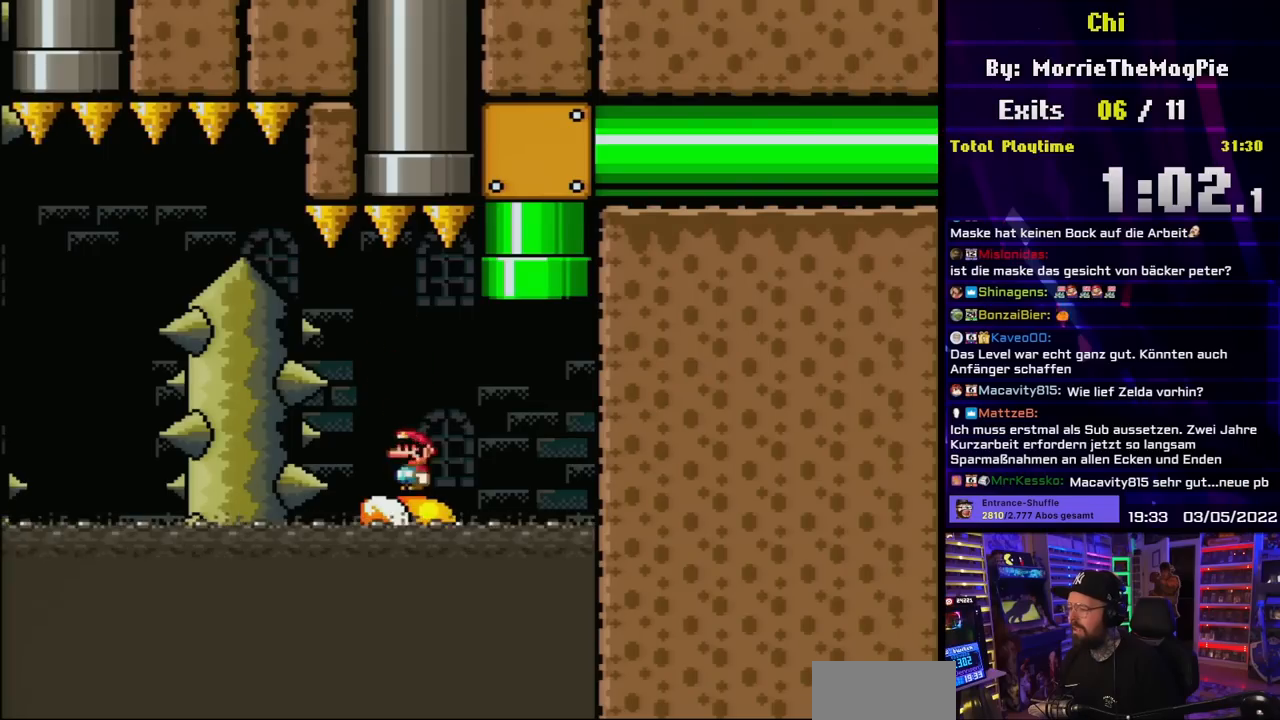
{"buttons": ["A", "X", "DPAD_UP"], "events": [[67, "DPAD_UP", "down"], [183, "A", "down"], [300, "DPAD_RIGHT", "up"], [317, "DPAD_LEFT", "down"], [450, "DPAD_LEFT", "up"]]}
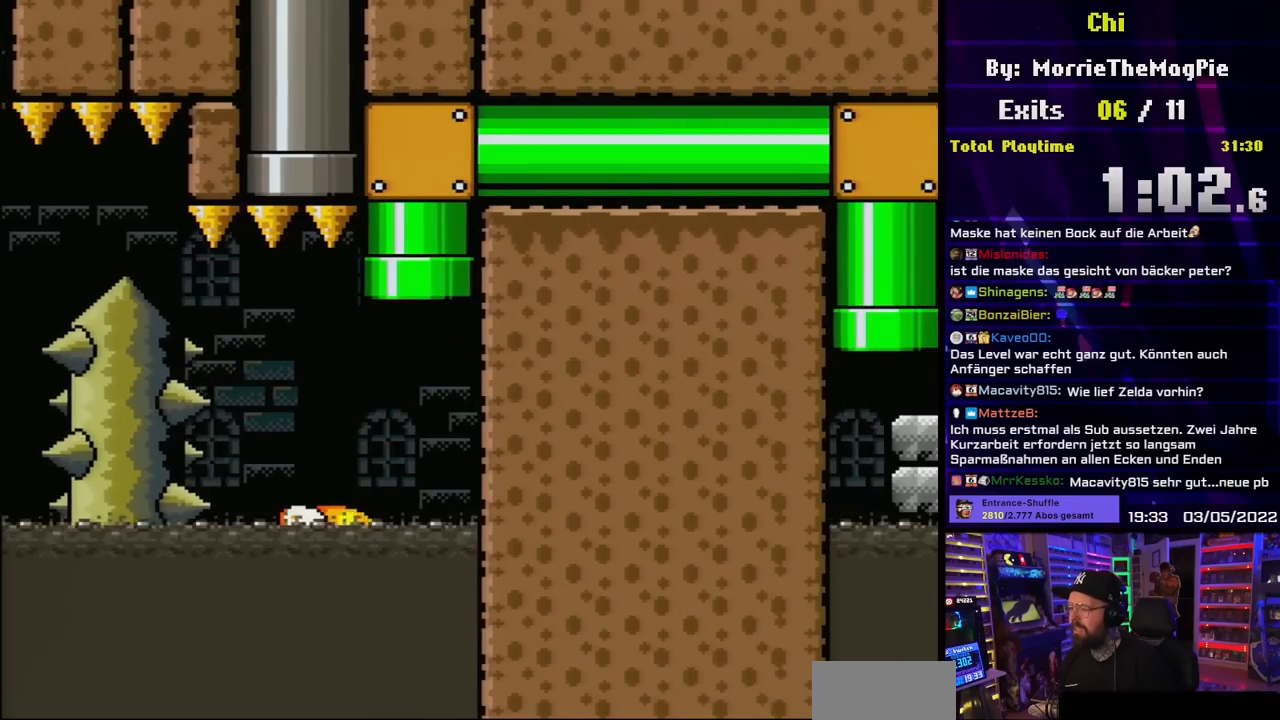
{"buttons": ["A", "X", "DPAD_RIGHT"], "events": [[183, "DPAD_UP", "up"], [383, "DPAD_RIGHT", "down"]]}
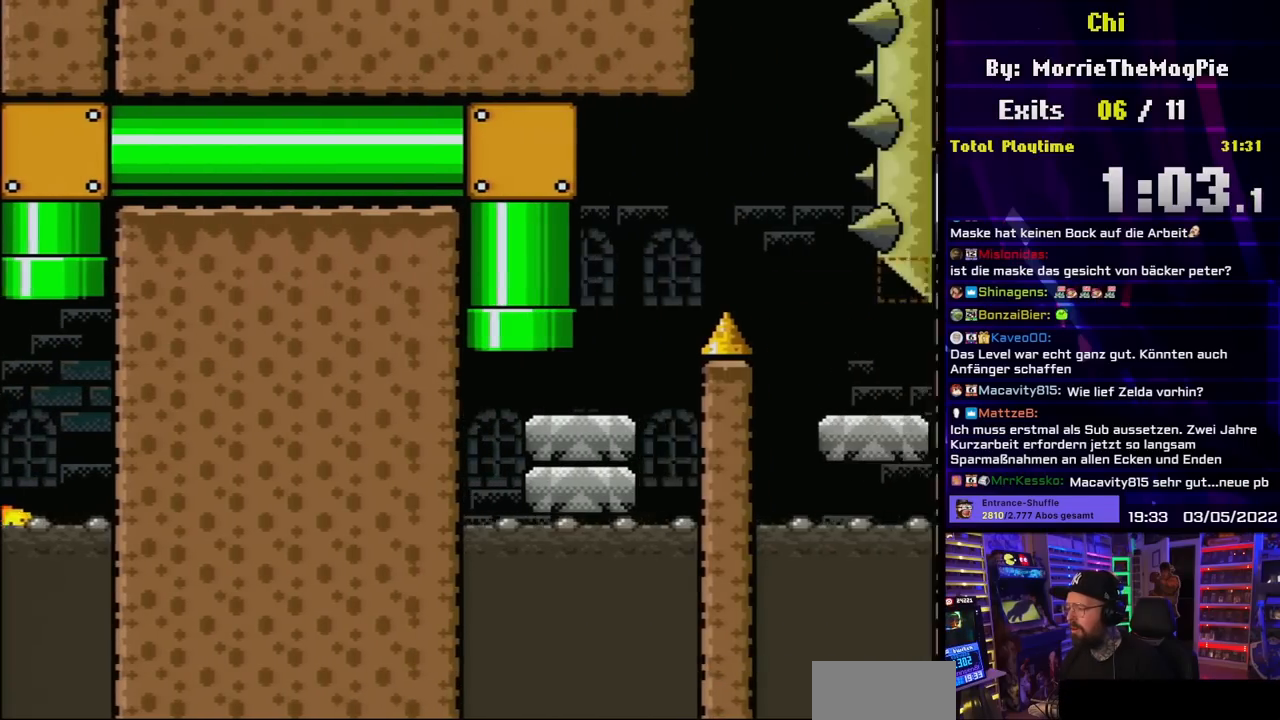
{"buttons": ["Y", "DPAD_RIGHT"], "events": [[133, "DPAD_RIGHT", "up"], [267, "DPAD_RIGHT", "down"], [417, "A", "up"], [433, "Y", "down"], [450, "X", "up"]]}
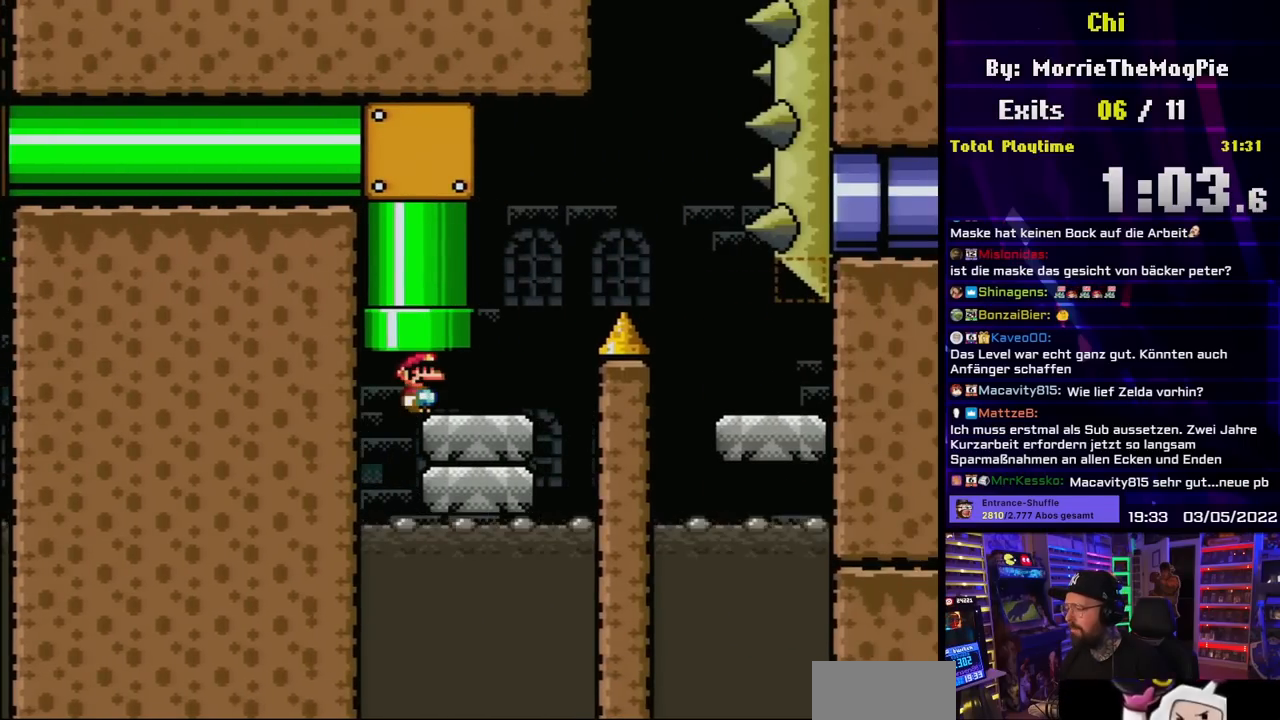
{"buttons": ["Y", "DPAD_RIGHT"], "events": []}
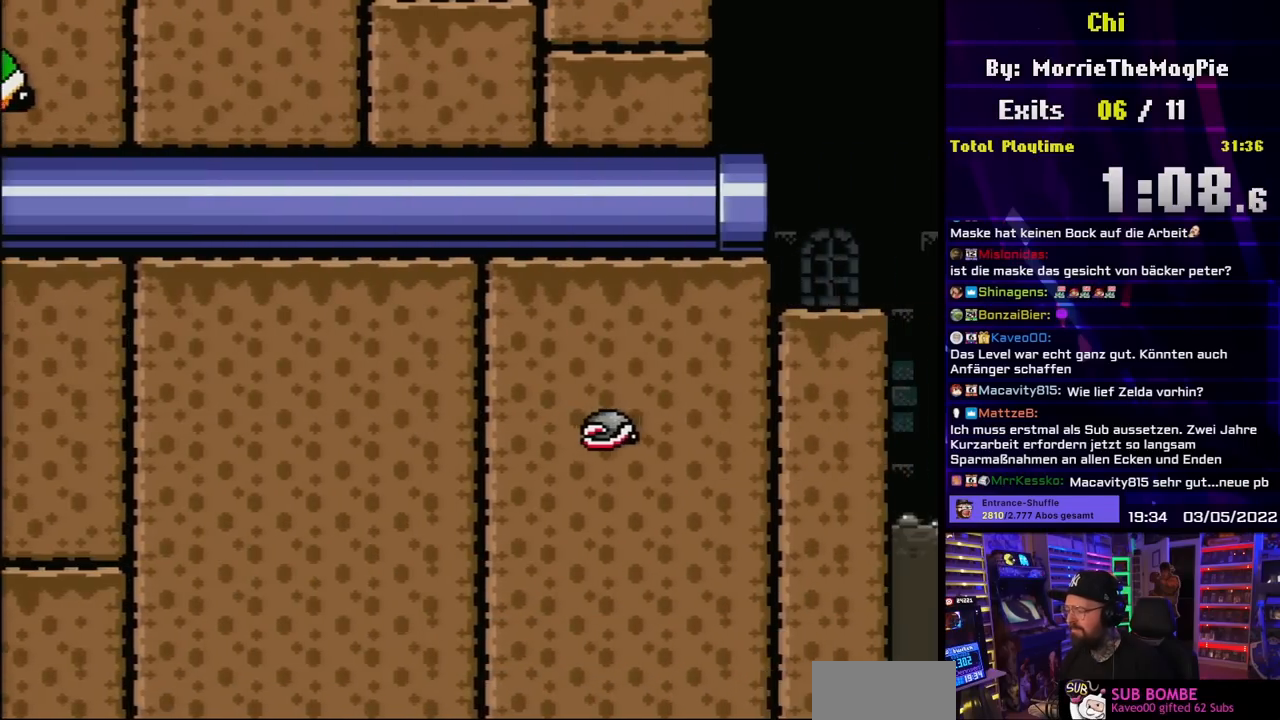
{"buttons": ["Y", "DPAD_RIGHT"], "events": []}
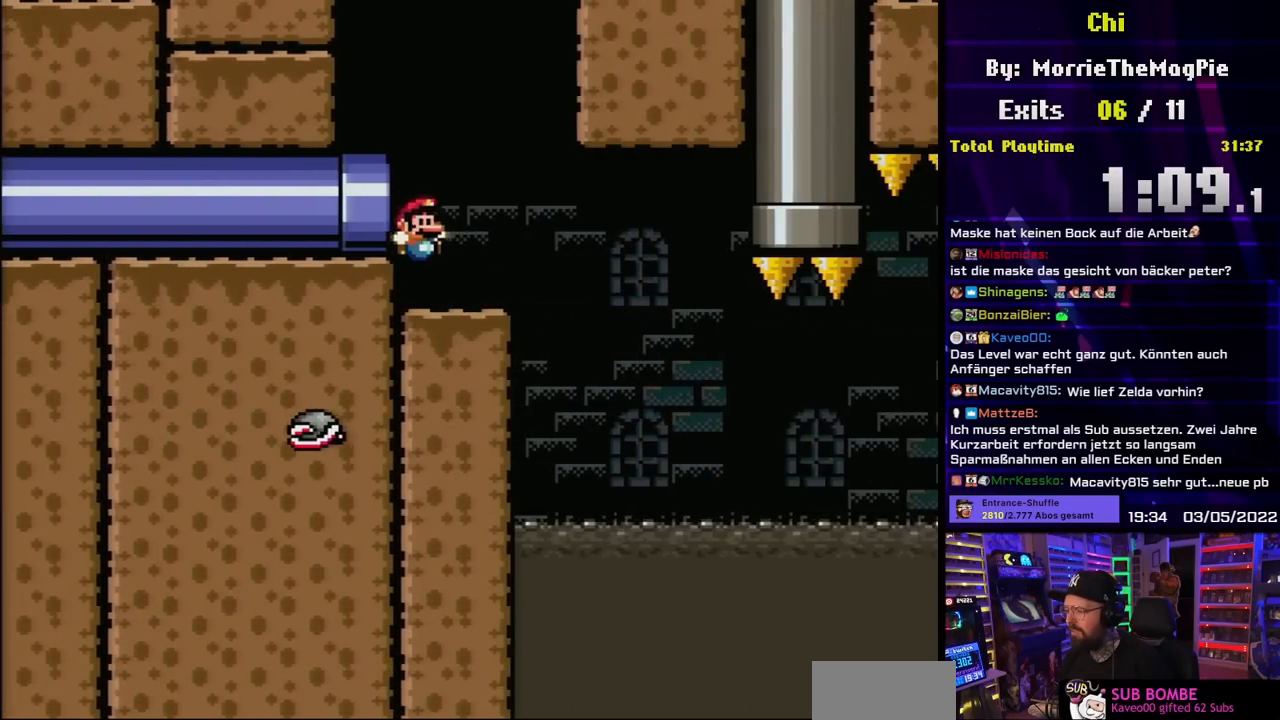
{"buttons": ["X", "DPAD_RIGHT"], "events": [[167, "DPAD_RIGHT", "up"], [183, "DPAD_LEFT", "down"], [200, "Y", "up"], [217, "X", "down"], [267, "X", "up"], [283, "X", "down"], [317, "DPAD_LEFT", "up"], [417, "DPAD_RIGHT", "down"]]}
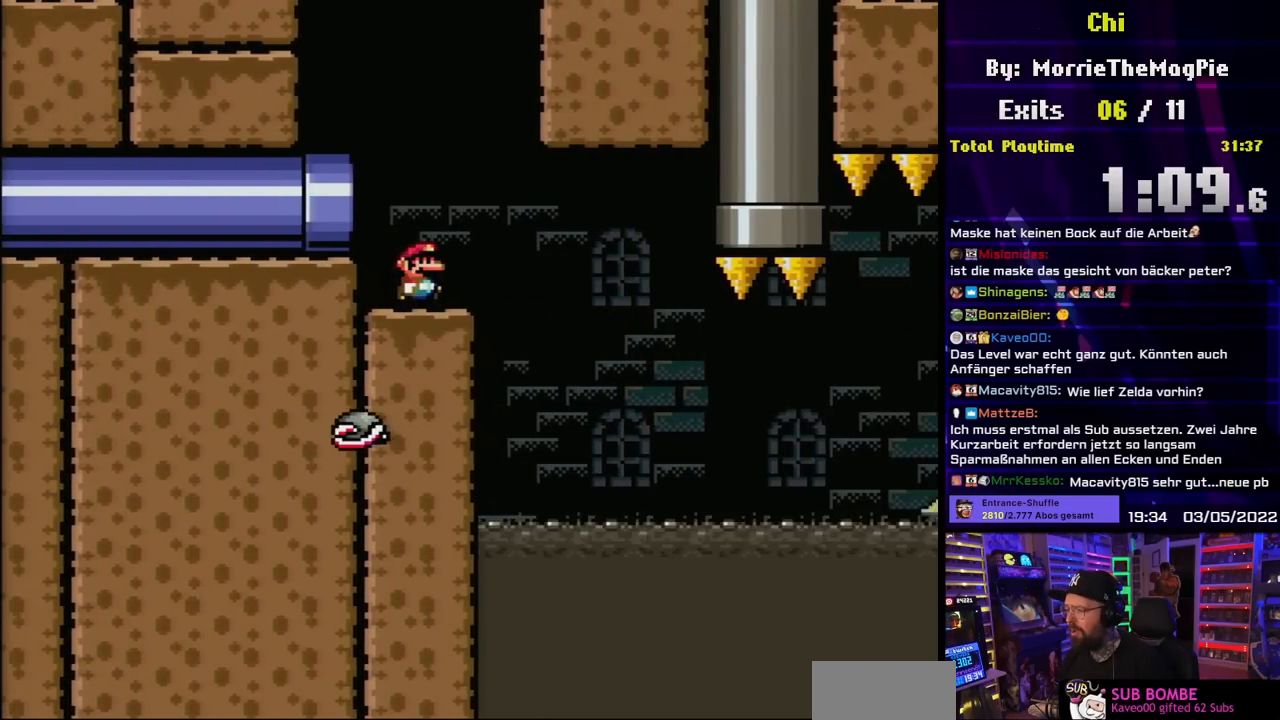
{"buttons": ["X", "DPAD_RIGHT"], "events": [[17, "DPAD_RIGHT", "up"], [383, "A", "down"], [450, "A", "up"], [467, "DPAD_RIGHT", "down"]]}
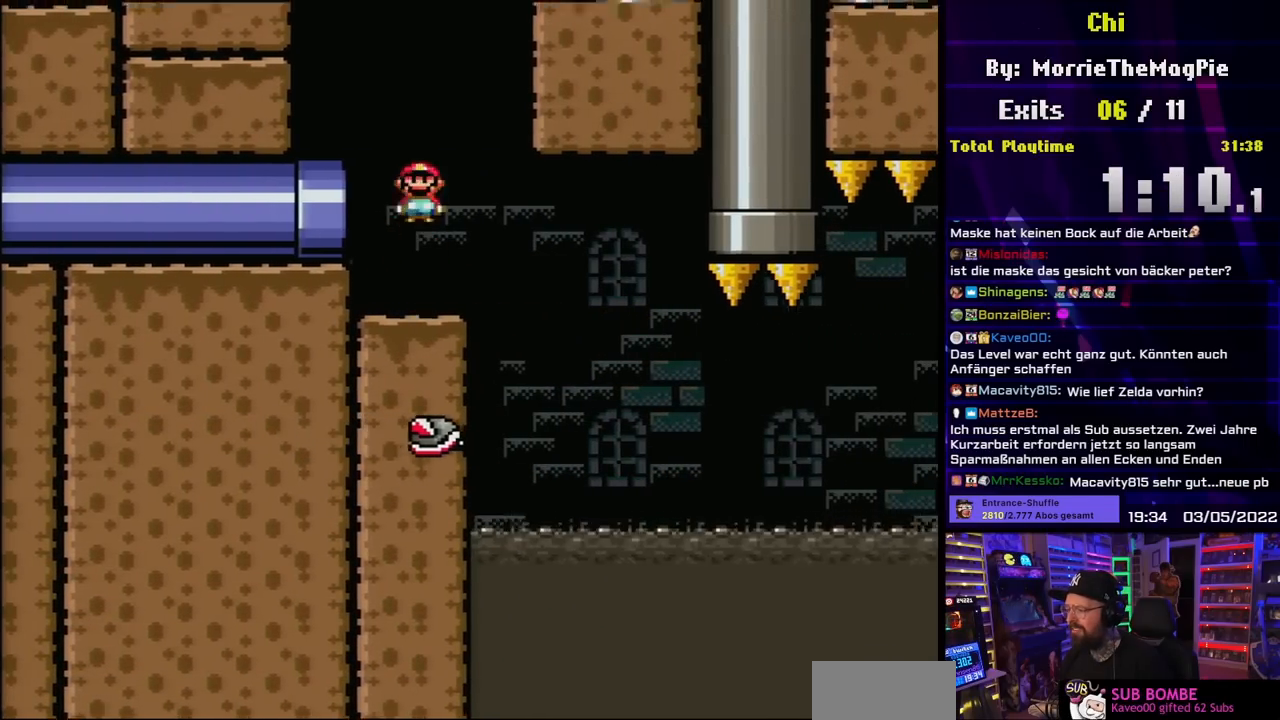
{"buttons": ["A", "X", "DPAD_RIGHT"], "events": [[100, "A", "down"], [317, "DPAD_RIGHT", "up"], [333, "DPAD_LEFT", "down"], [450, "DPAD_LEFT", "up"], [500, "DPAD_RIGHT", "down"]]}
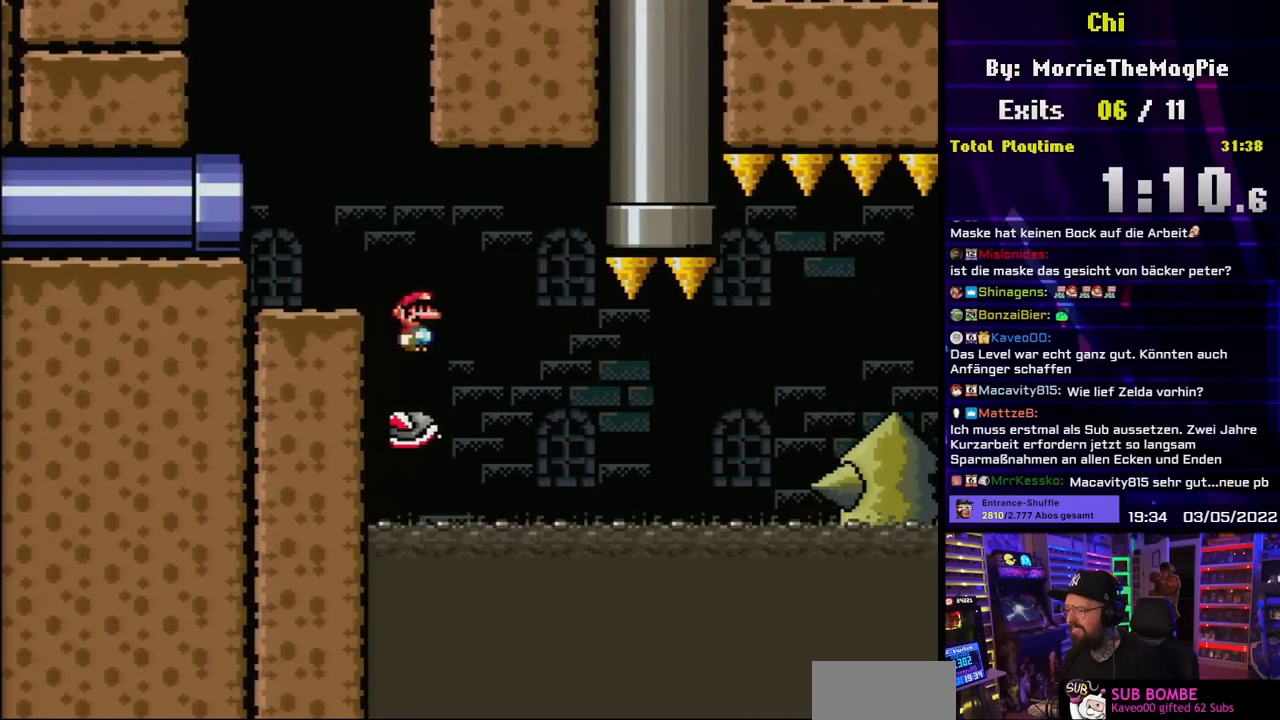
{"buttons": ["X"], "events": [[83, "DPAD_RIGHT", "up"], [117, "A", "up"]]}
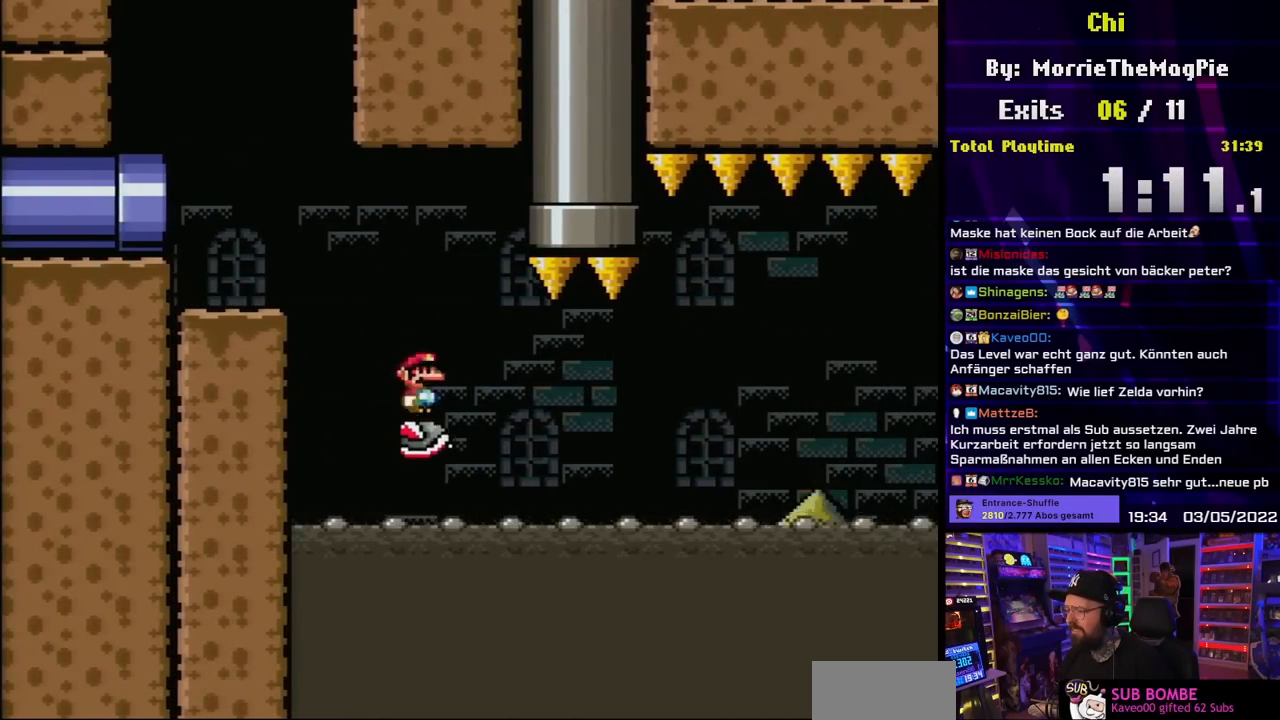
{"buttons": ["X"], "events": [[17, "A", "down"], [83, "A", "up"], [100, "DPAD_RIGHT", "down"], [267, "DPAD_RIGHT", "up"], [367, "DPAD_LEFT", "down"], [467, "DPAD_LEFT", "up"]]}
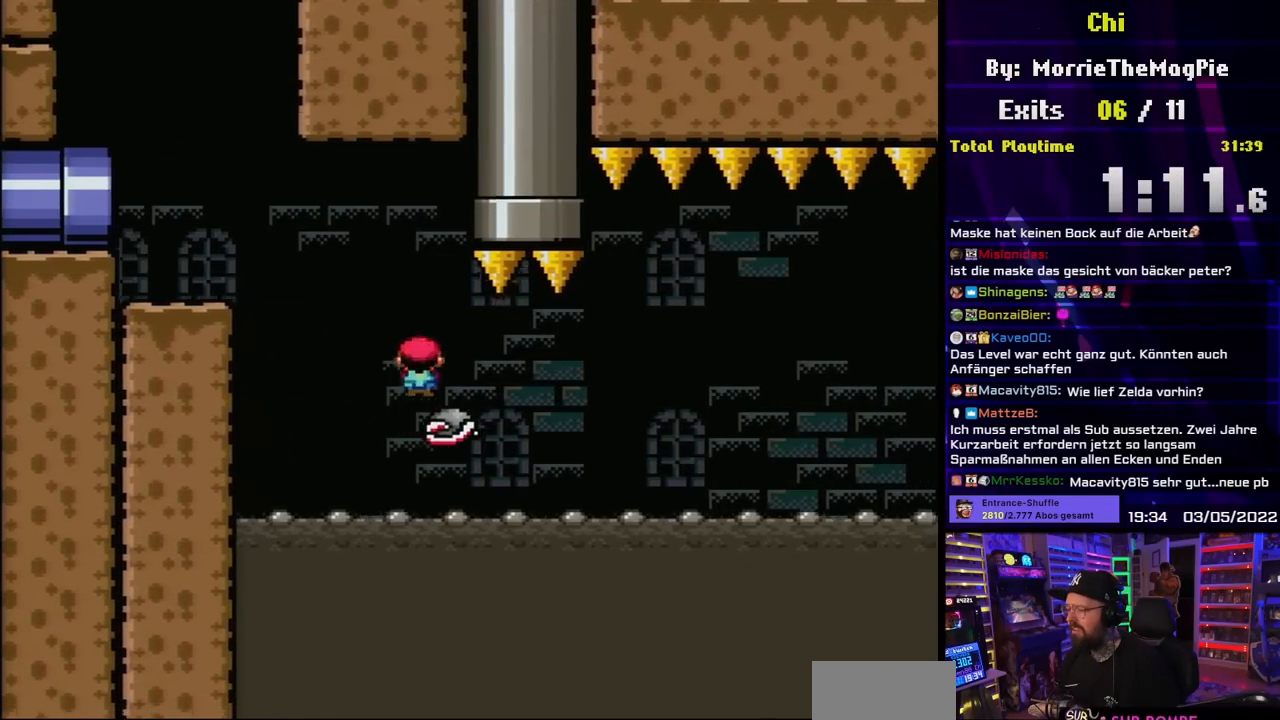
{"buttons": ["X"], "events": [[17, "A", "down"], [67, "A", "up"], [117, "DPAD_RIGHT", "down"], [250, "DPAD_RIGHT", "up"], [300, "DPAD_RIGHT", "down"], [350, "A", "down"], [450, "A", "up"], [500, "DPAD_RIGHT", "up"]]}
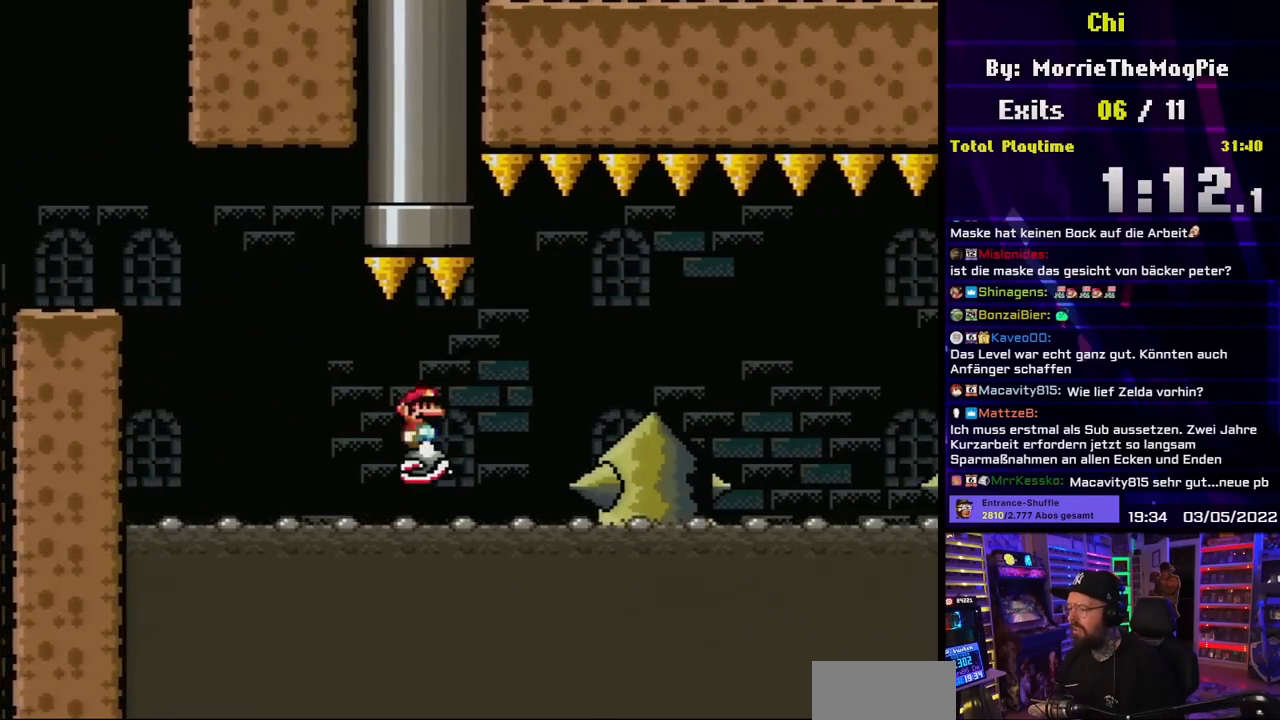
{"buttons": ["X", "DPAD_RIGHT"], "events": [[50, "DPAD_LEFT", "down"], [183, "DPAD_LEFT", "up"], [400, "A", "down"], [400, "DPAD_RIGHT", "down"], [450, "A", "up"]]}
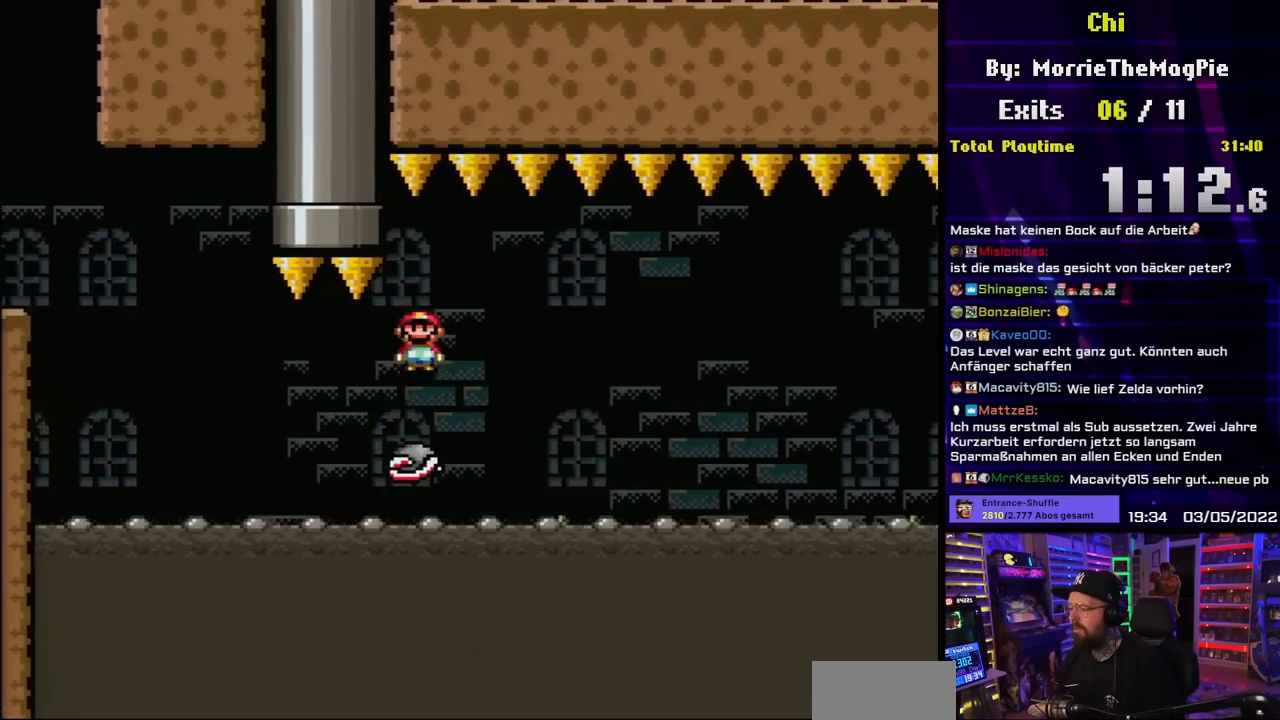
{"buttons": ["X", "DPAD_RIGHT"], "events": [[50, "DPAD_RIGHT", "up"], [117, "A", "down"], [283, "A", "up"], [300, "DPAD_LEFT", "down"], [400, "DPAD_LEFT", "up"], [467, "DPAD_RIGHT", "down"]]}
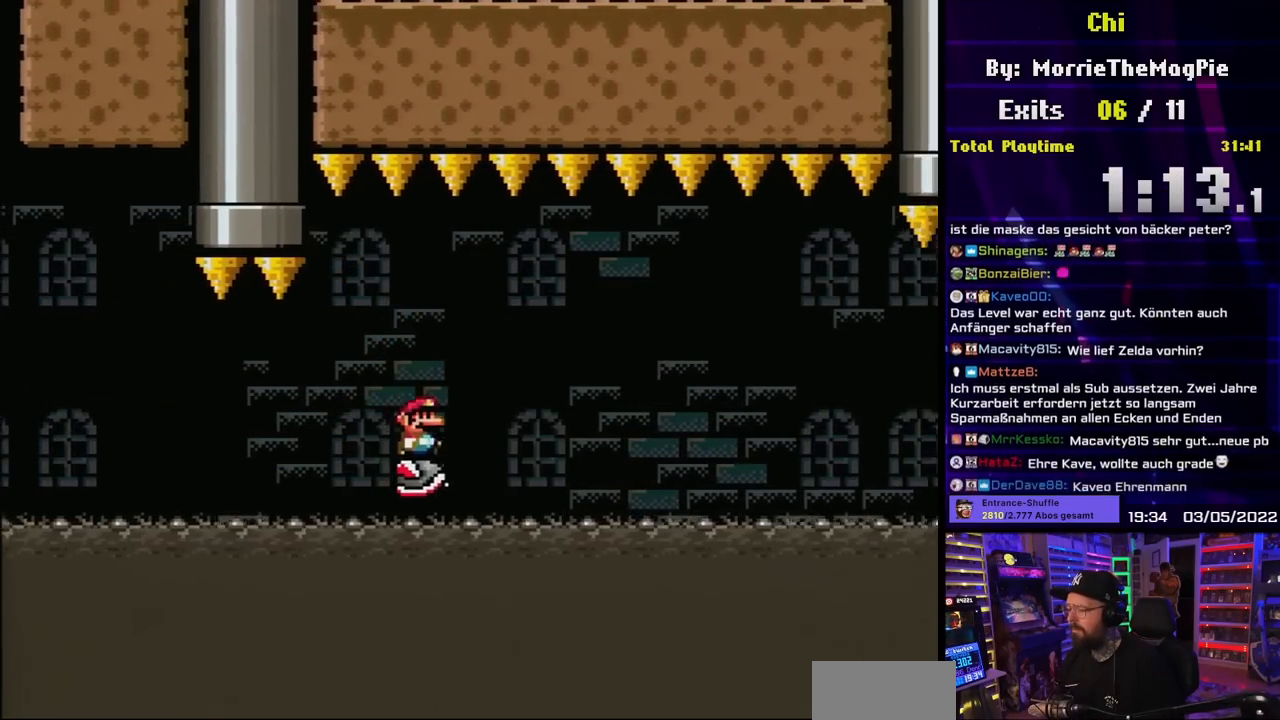
{"buttons": ["A", "X", "DPAD_LEFT"], "events": [[100, "A", "down"], [217, "A", "up"], [267, "A", "down"], [433, "DPAD_RIGHT", "up"], [450, "DPAD_LEFT", "down"]]}
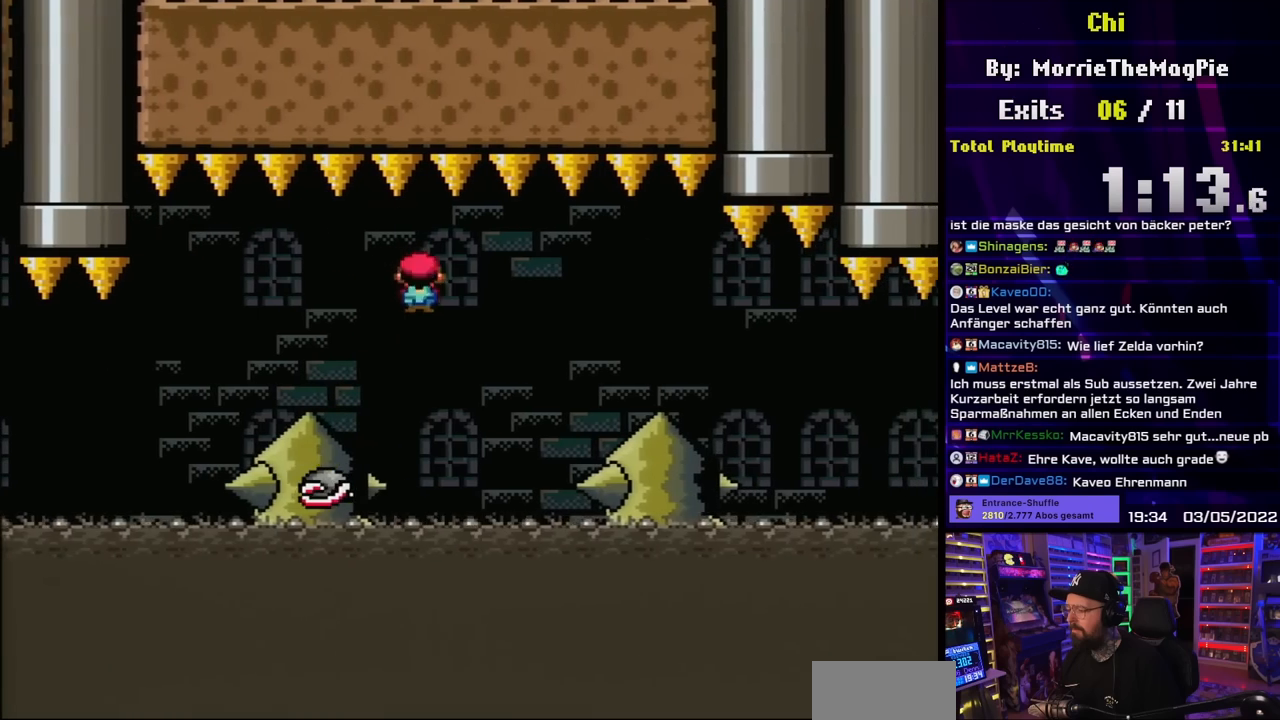
{"buttons": ["A", "X"], "events": [[100, "DPAD_LEFT", "up"], [183, "DPAD_LEFT", "down"], [267, "DPAD_LEFT", "up"], [333, "DPAD_RIGHT", "down"], [367, "A", "up"], [417, "A", "down"], [483, "DPAD_RIGHT", "up"]]}